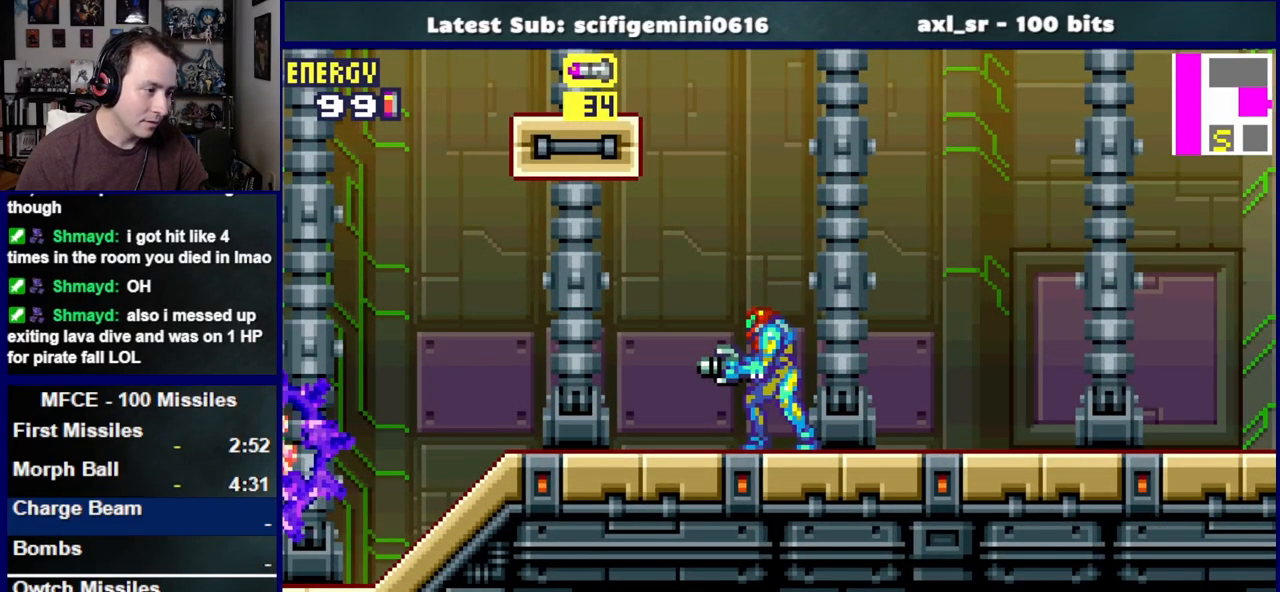
Gameplay with a controller (PlayStation layout); each line is a JSON object with the inputs held at the frame after it (dt_ms = milliseconds from this image to that frame). "events" lists button and stick changes between this image and that frame as [ms after this image, input, new state], when the widget could be followed in between. Not read: L2 R2.
{"dt_ms": 500, "buttons": ["R1"], "left_stick": "center", "right_stick": "center", "events": []}
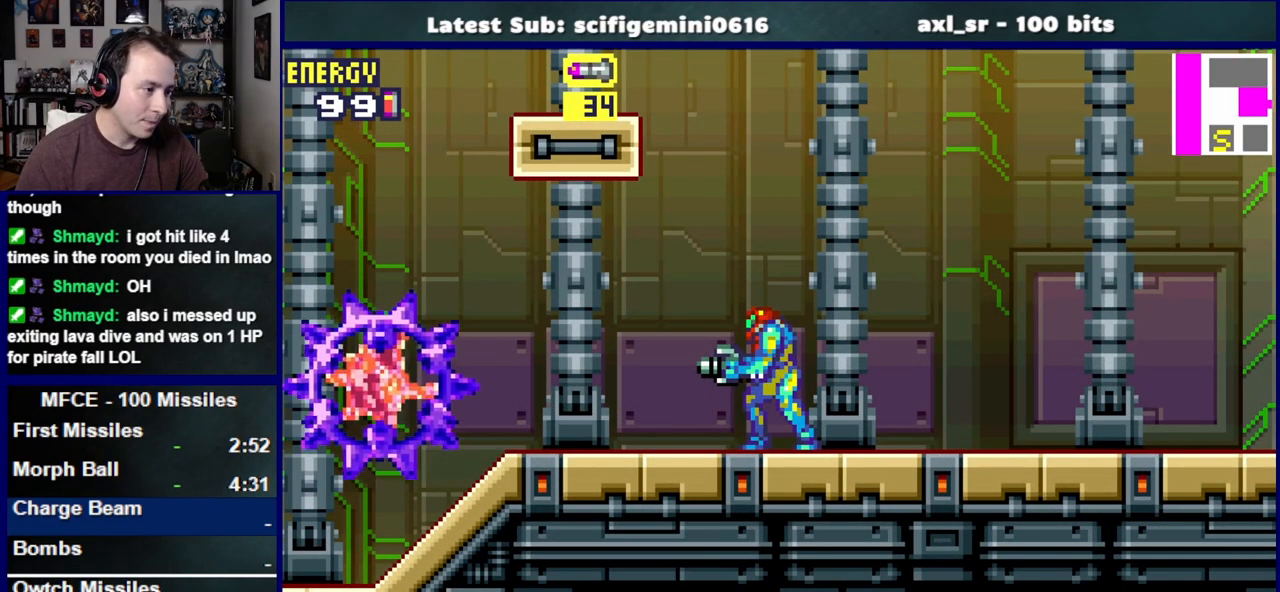
{"dt_ms": 500, "buttons": ["CROSS", "R1", "DPAD_DOWN"], "left_stick": "center", "right_stick": "center", "events": [[450, "CROSS", "down"], [450, "DPAD_DOWN", "down"]]}
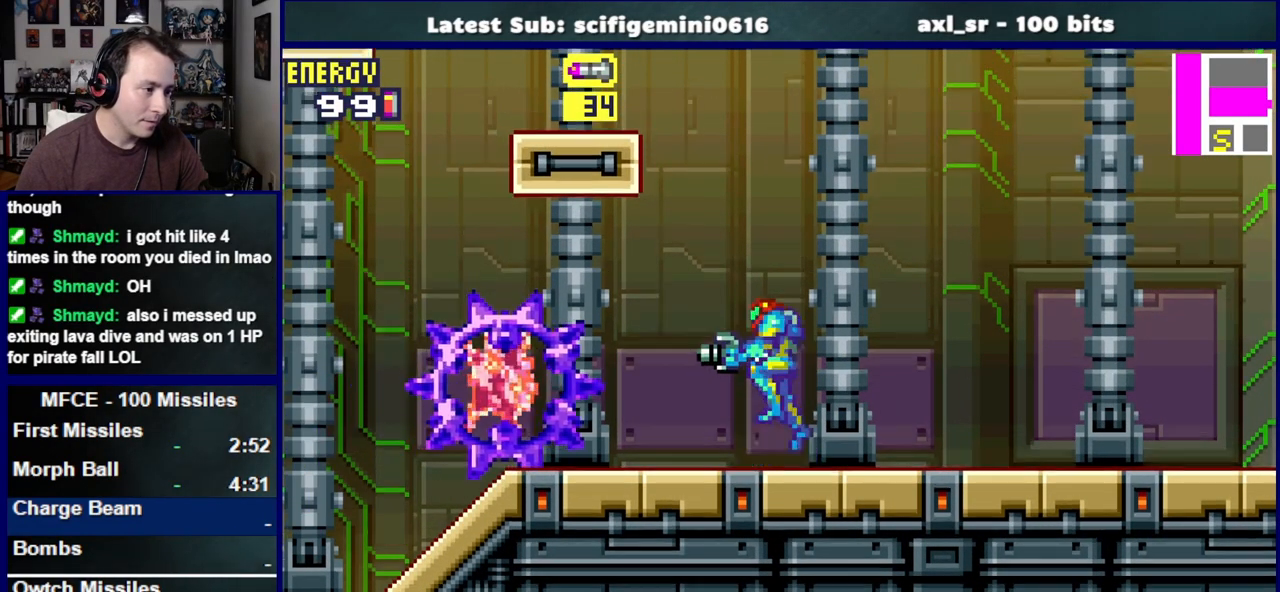
{"dt_ms": 500, "buttons": ["CROSS", "R1", "DPAD_DOWN"], "left_stick": "center", "right_stick": "center", "events": []}
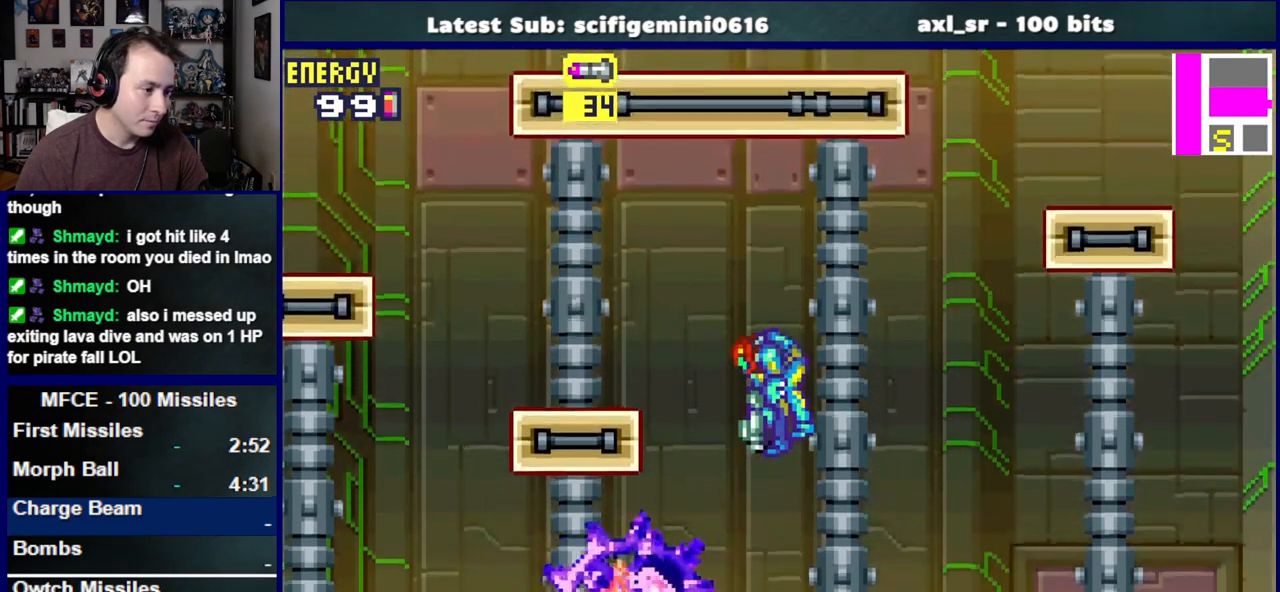
{"dt_ms": 500, "buttons": ["R1", "DPAD_LEFT"], "left_stick": "center", "right_stick": "center", "events": [[17, "SQUARE", "down"], [117, "SQUARE", "up"], [200, "SQUARE", "down"], [350, "SQUARE", "up"], [383, "CROSS", "up"], [450, "DPAD_DOWN", "up"], [483, "DPAD_LEFT", "down"]]}
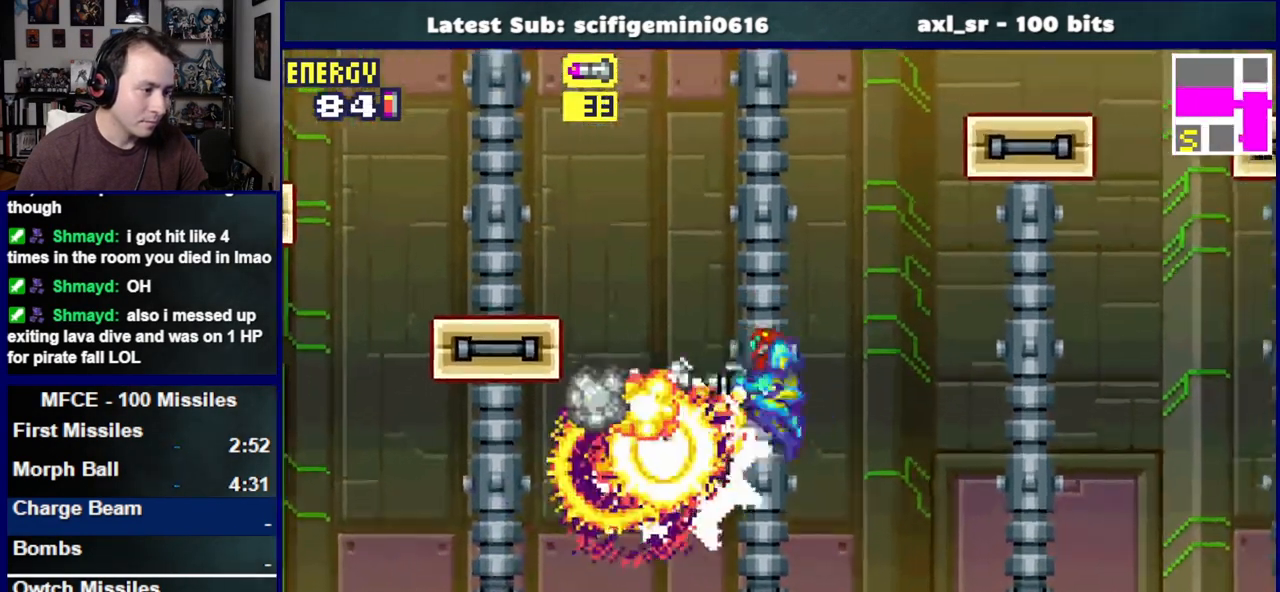
{"dt_ms": 500, "buttons": ["R1", "DPAD_LEFT"], "left_stick": "center", "right_stick": "center", "events": []}
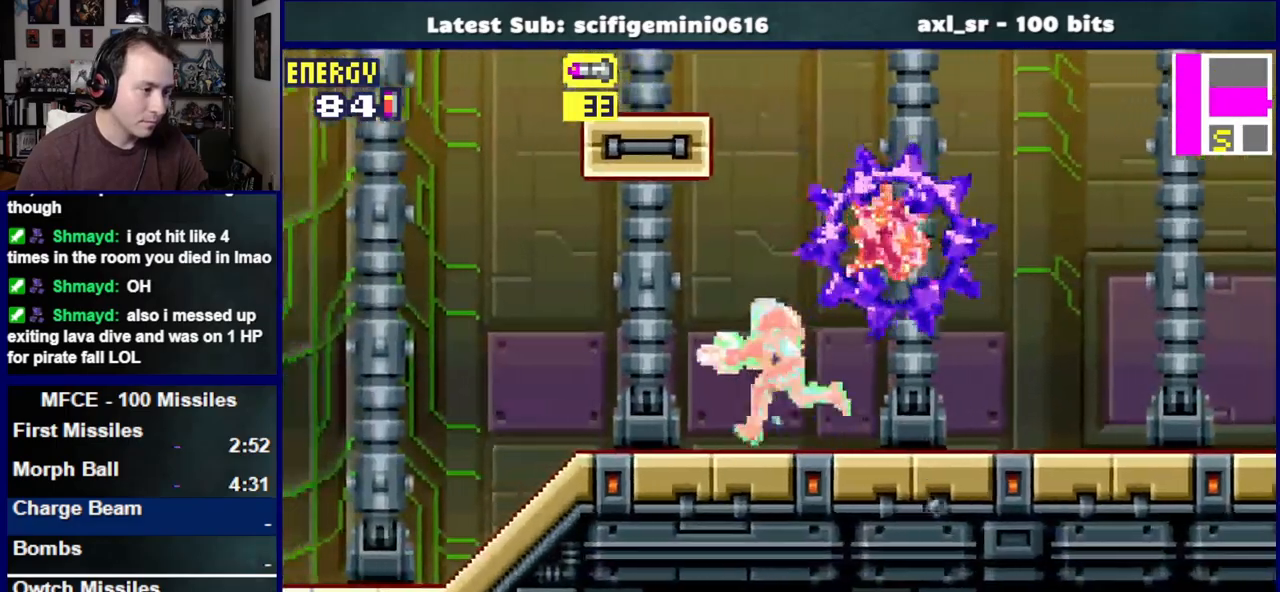
{"dt_ms": 1000, "buttons": ["R1", "DPAD_RIGHT"], "left_stick": "center", "right_stick": "center"}
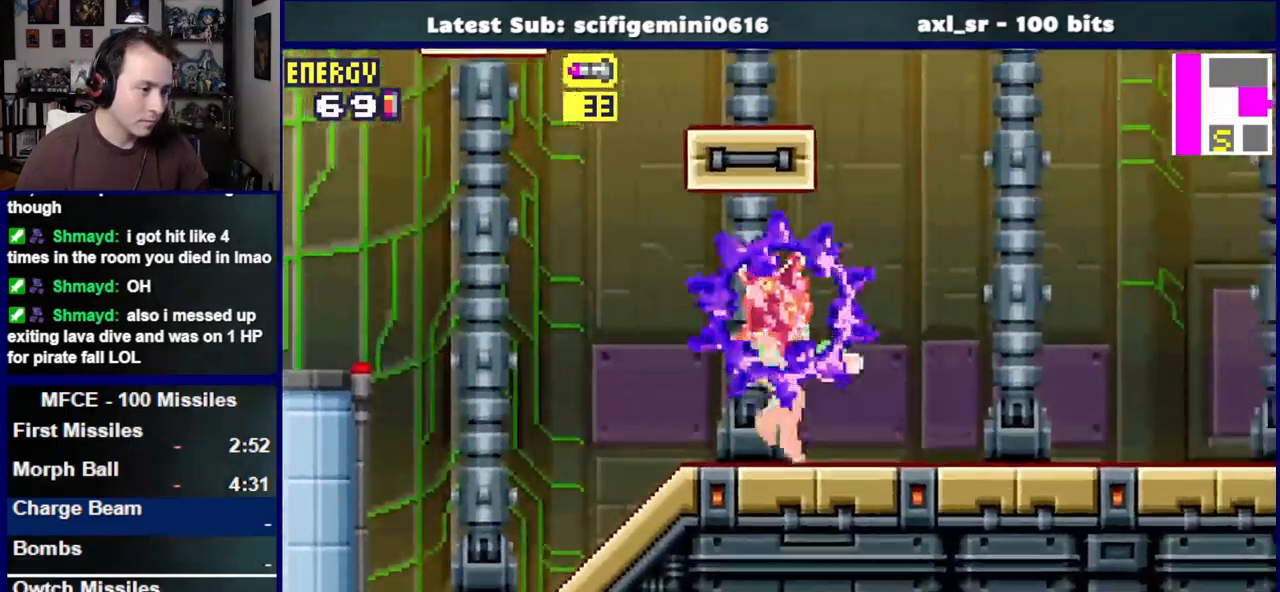
{"dt_ms": 500, "buttons": ["R1", "DPAD_RIGHT"], "left_stick": "center", "right_stick": "center", "events": []}
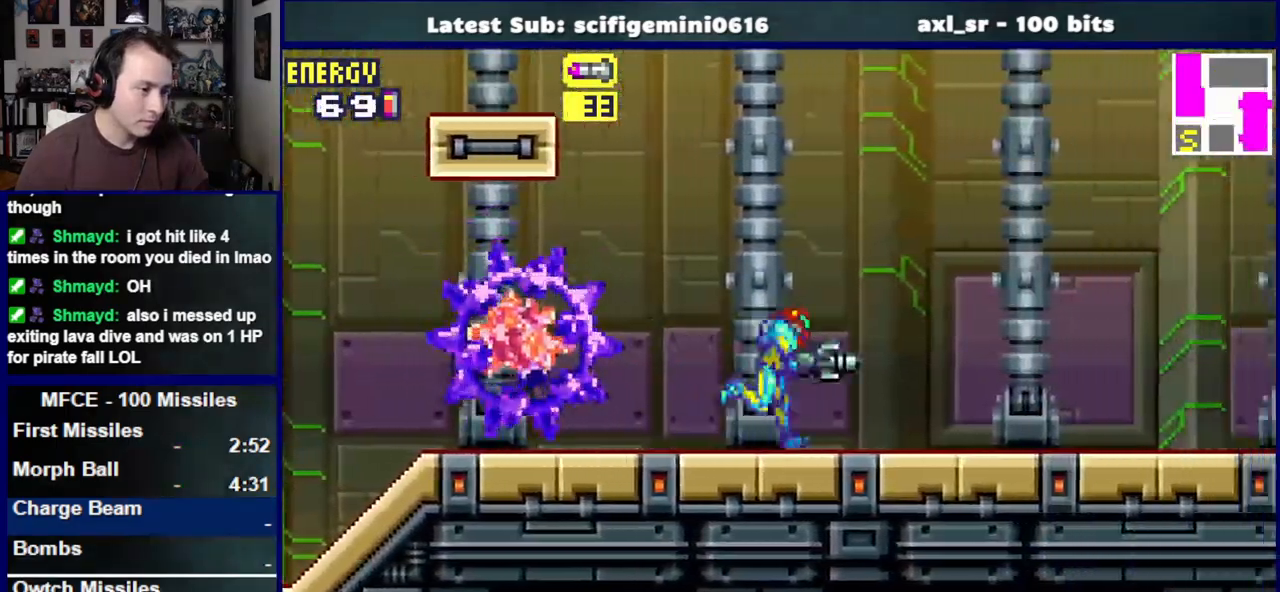
{"dt_ms": 500, "buttons": ["CROSS", "R1", "DPAD_DOWN"], "left_stick": "center", "right_stick": "center"}
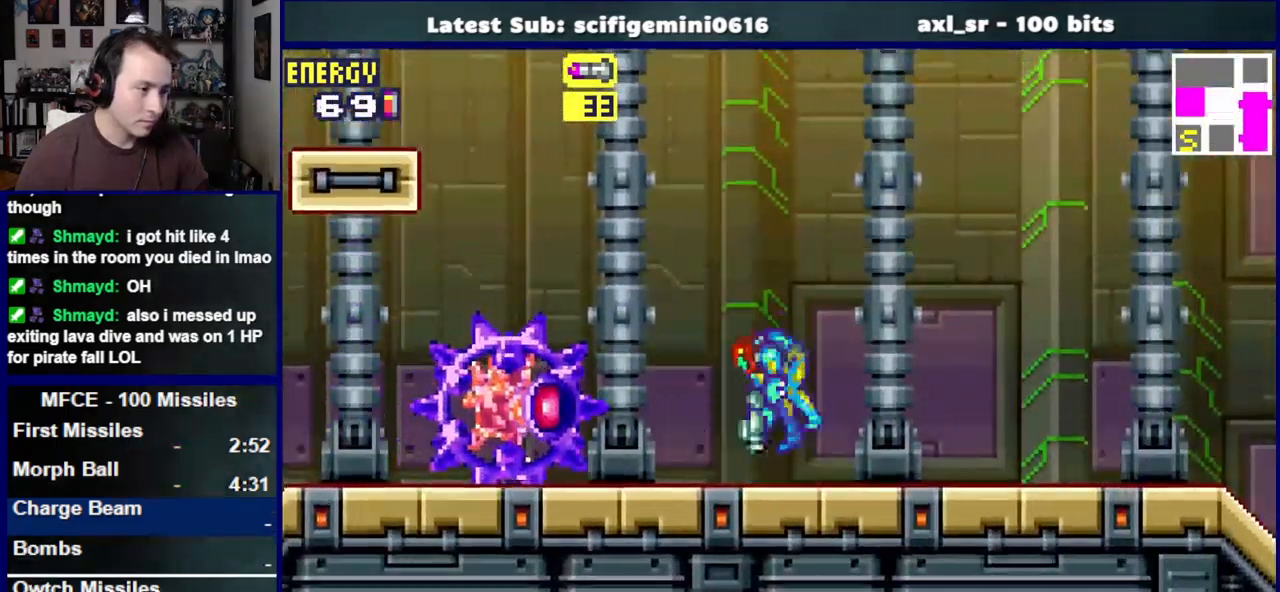
{"dt_ms": 500, "buttons": ["CROSS", "SQUARE", "R1", "DPAD_DOWN"], "left_stick": "center", "right_stick": "center", "events": [[467, "SQUARE", "down"]]}
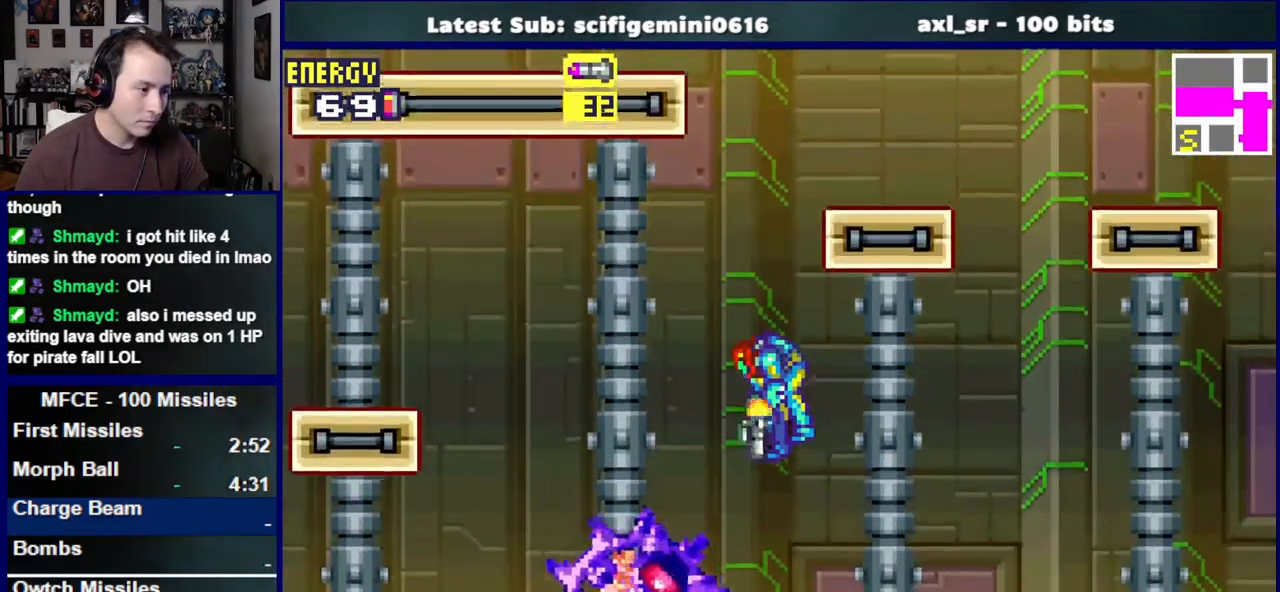
{"dt_ms": 500, "buttons": ["DPAD_LEFT"], "left_stick": "center", "right_stick": "center"}
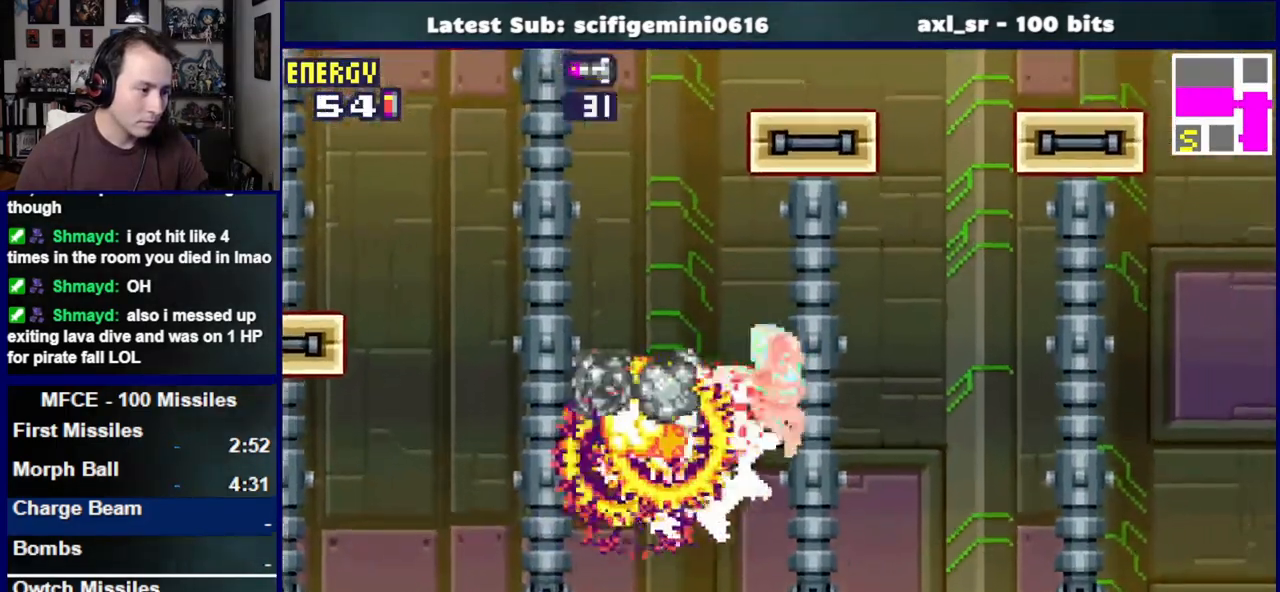
{"dt_ms": 500, "buttons": ["DPAD_LEFT"], "left_stick": "center", "right_stick": "center", "events": []}
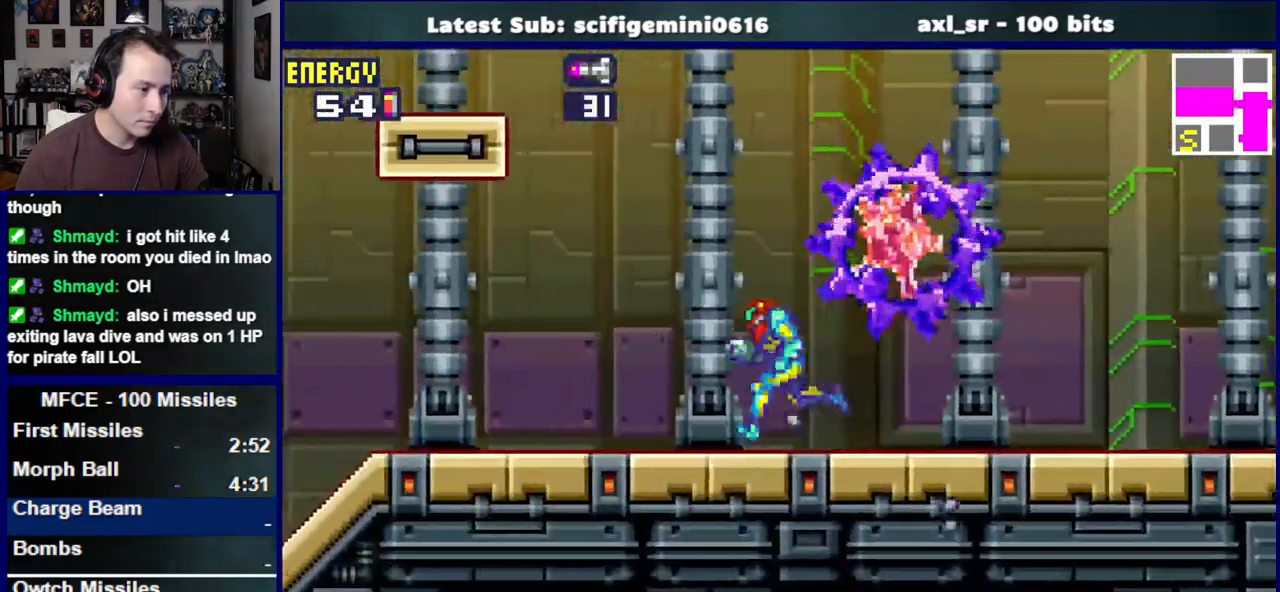
{"dt_ms": 500, "buttons": ["CROSS"], "left_stick": "center", "right_stick": "center", "events": [[150, "CROSS", "down"], [483, "DPAD_LEFT", "up"]]}
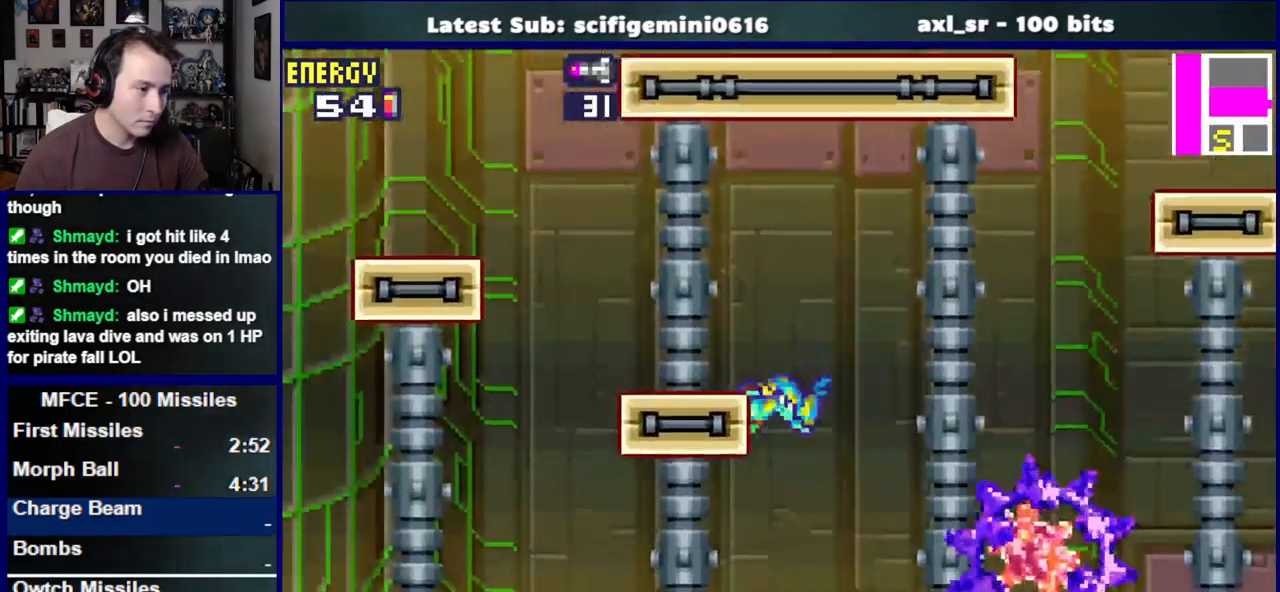
{"dt_ms": 500, "buttons": ["DPAD_RIGHT"], "left_stick": "left", "right_stick": "center", "events": [[67, "CROSS", "up"], [67, "DPAD_RIGHT", "down"], [133, "CROSS", "down"], [383, "left_stick", "left"], [467, "CROSS", "up"]]}
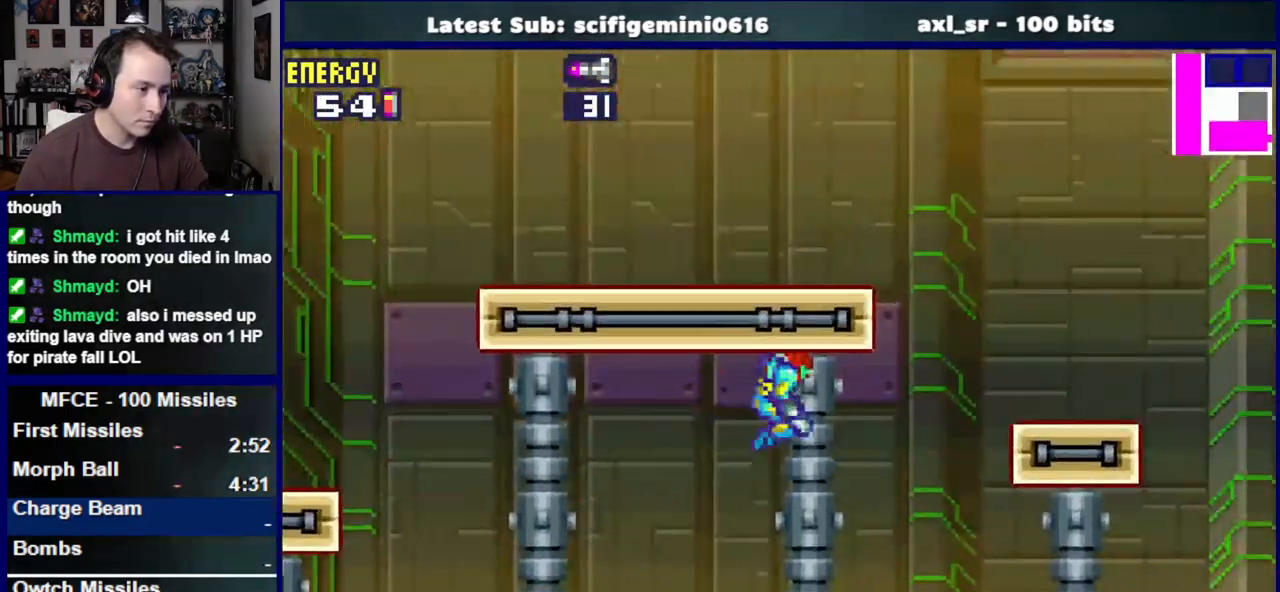
{"dt_ms": 500, "buttons": ["CROSS", "SQUARE", "DPAD_RIGHT"], "left_stick": "left", "right_stick": "center", "events": [[50, "CROSS", "down"], [50, "SQUARE", "down"], [183, "SQUARE", "up"], [217, "CROSS", "up"], [250, "CROSS", "down"], [283, "SQUARE", "down"], [383, "CROSS", "up"], [383, "SQUARE", "up"], [450, "CROSS", "down"], [467, "SQUARE", "down"]]}
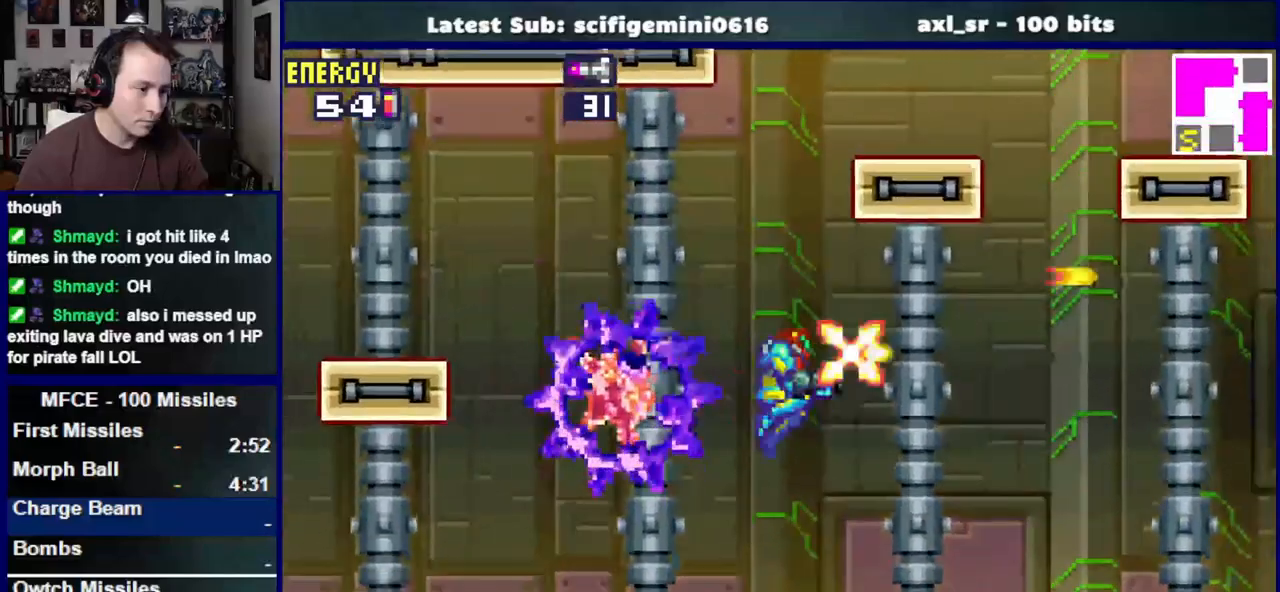
{"dt_ms": 500, "buttons": ["R1", "DPAD_UP"], "left_stick": "center", "right_stick": "center"}
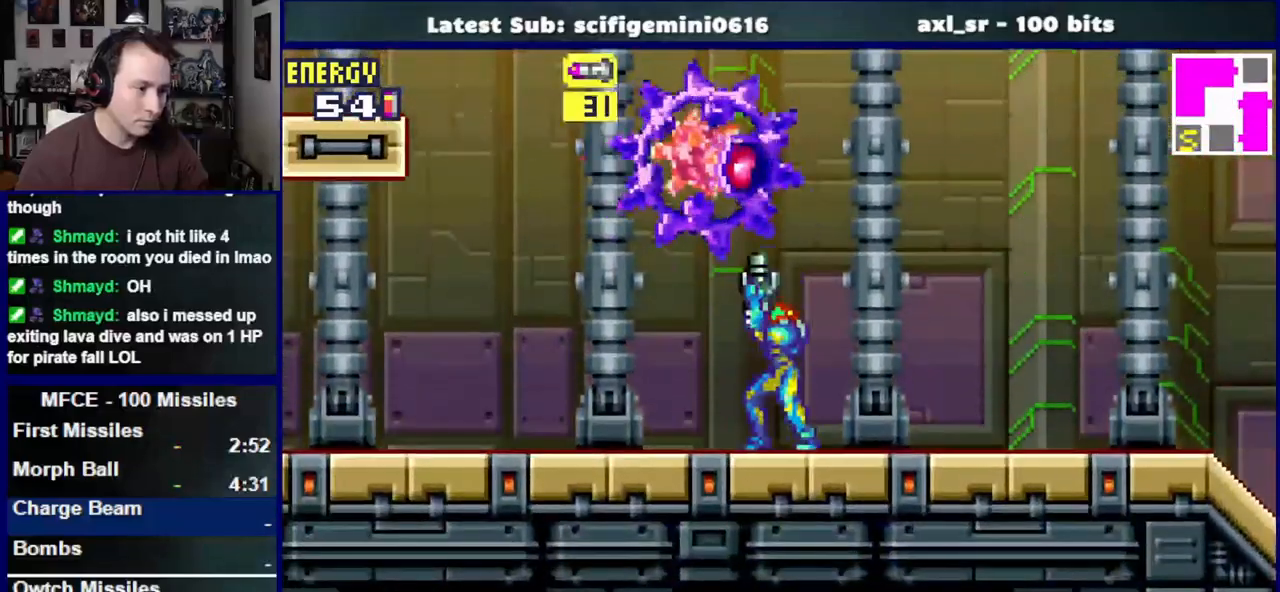
{"dt_ms": 500, "buttons": ["CROSS", "DPAD_LEFT"], "left_stick": "center", "right_stick": "center", "events": [[83, "SQUARE", "down"], [217, "SQUARE", "up"], [483, "CROSS", "down"], [483, "DPAD_LEFT", "down"], [483, "R1", "up"], [500, "DPAD_UP", "up"]]}
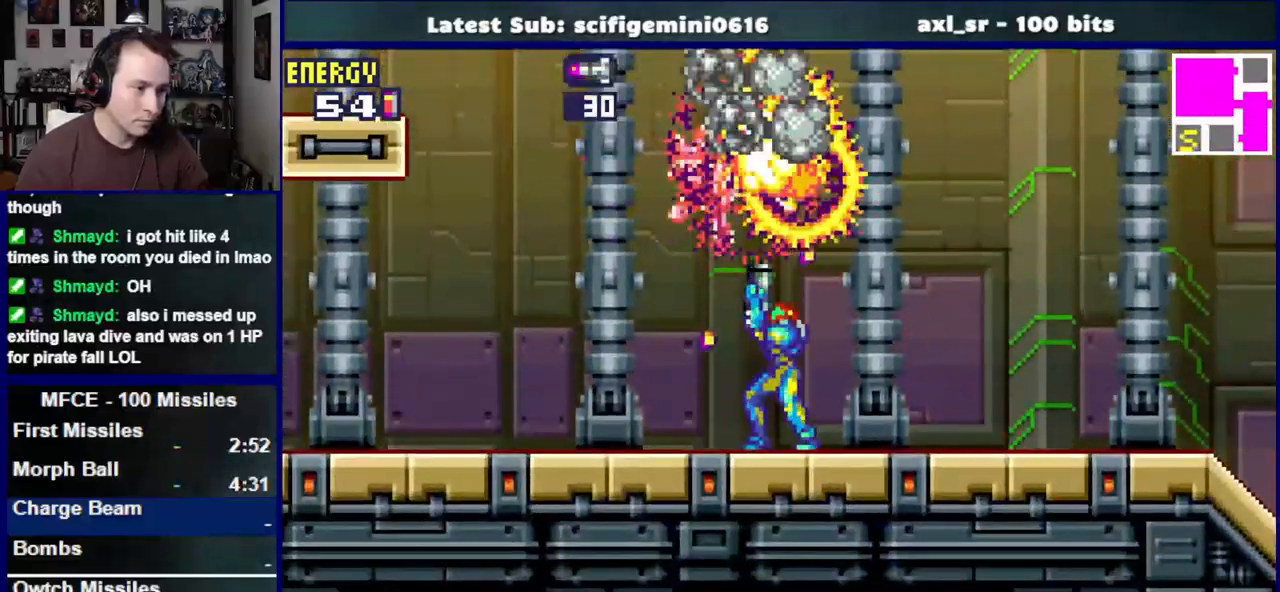
{"dt_ms": 500, "buttons": [], "left_stick": "center", "right_stick": "center", "events": [[33, "DPAD_LEFT", "up"], [150, "DPAD_LEFT", "down"], [367, "CROSS", "up"], [367, "DPAD_LEFT", "up"]]}
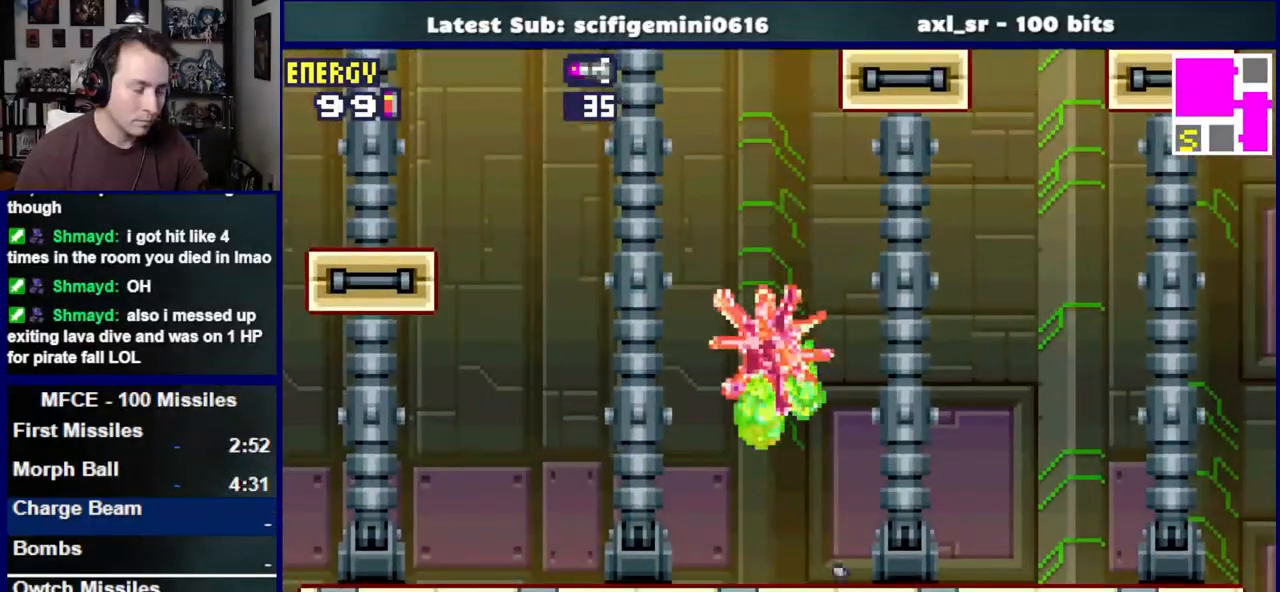
{"dt_ms": 500, "buttons": [], "left_stick": "center", "right_stick": "center", "events": []}
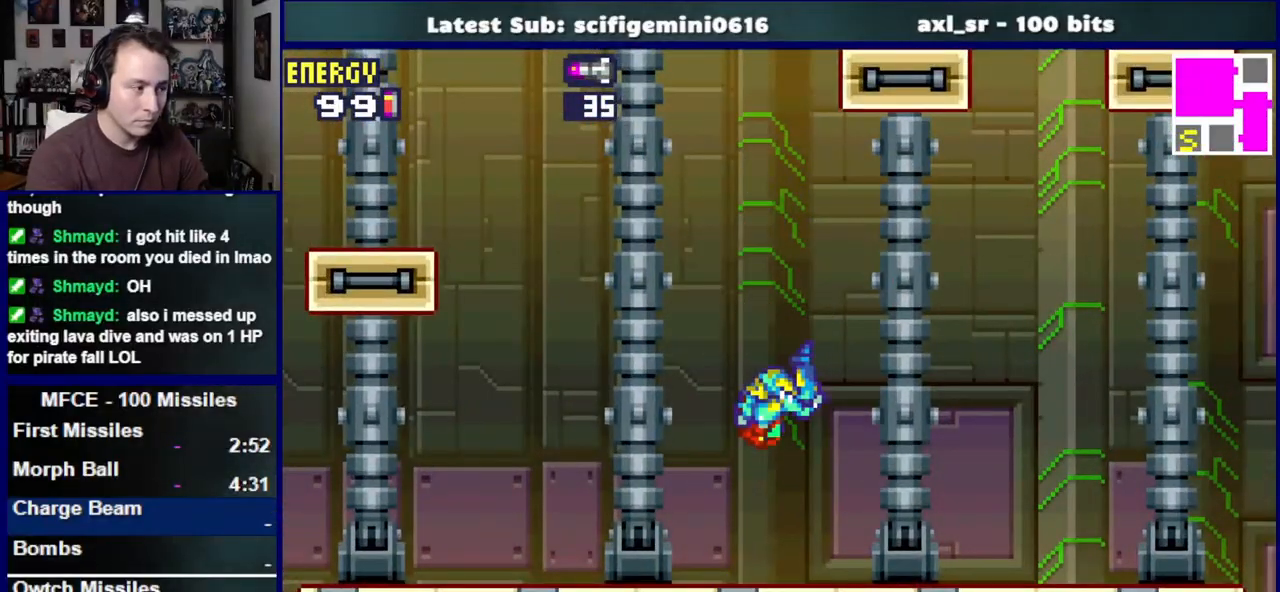
{"dt_ms": 500, "buttons": [], "left_stick": "center", "right_stick": "center", "events": []}
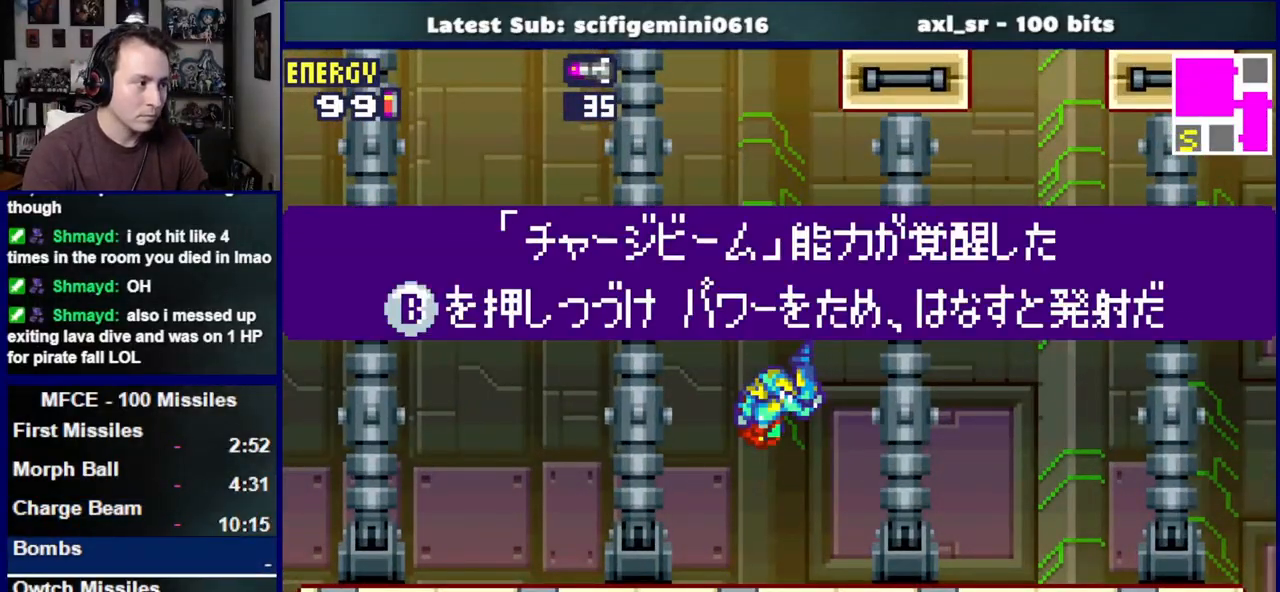
{"dt_ms": 500, "buttons": [], "left_stick": "center", "right_stick": "center", "events": []}
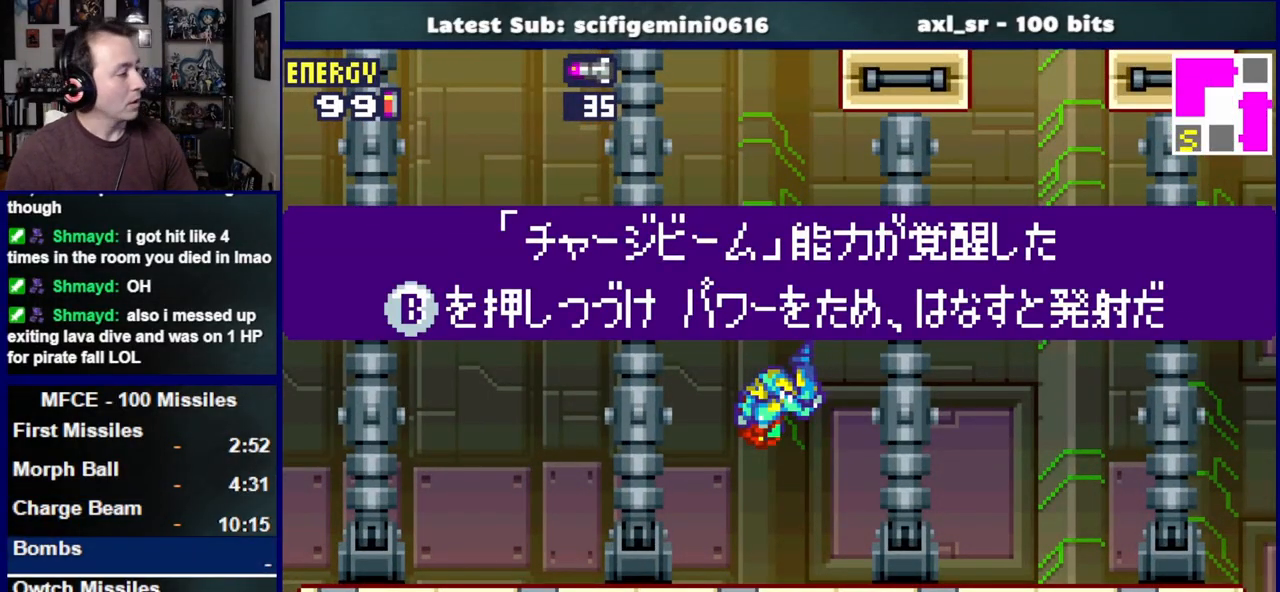
{"dt_ms": 500, "buttons": [], "left_stick": "center", "right_stick": "center", "events": []}
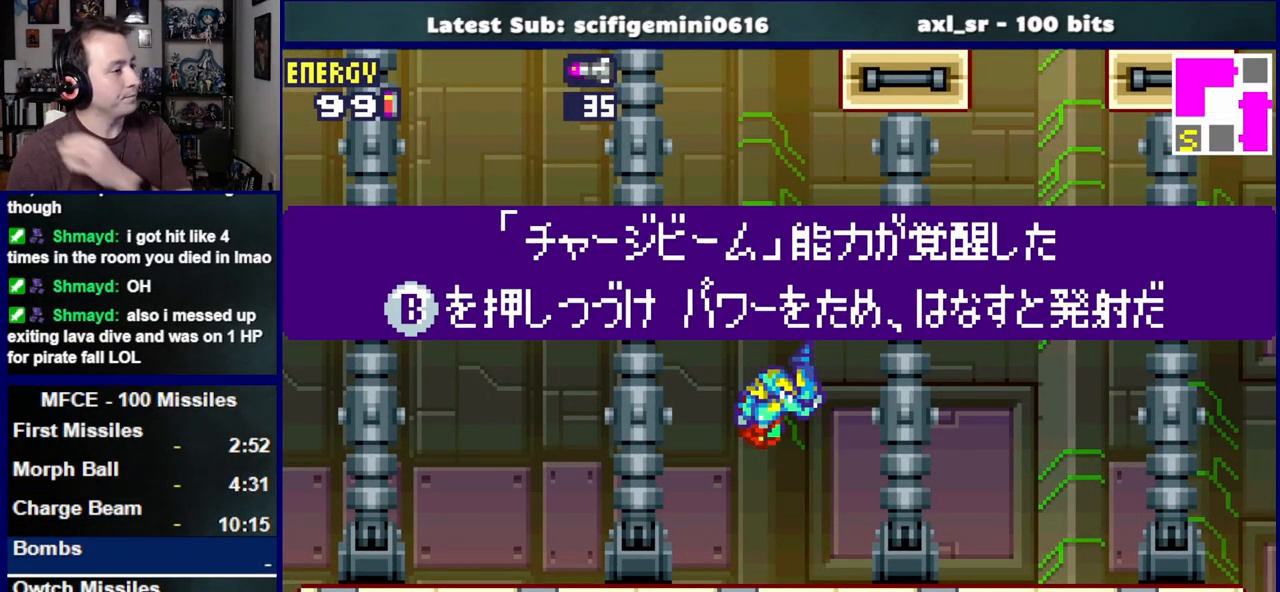
{"dt_ms": 500, "buttons": [], "left_stick": "center", "right_stick": "center", "events": []}
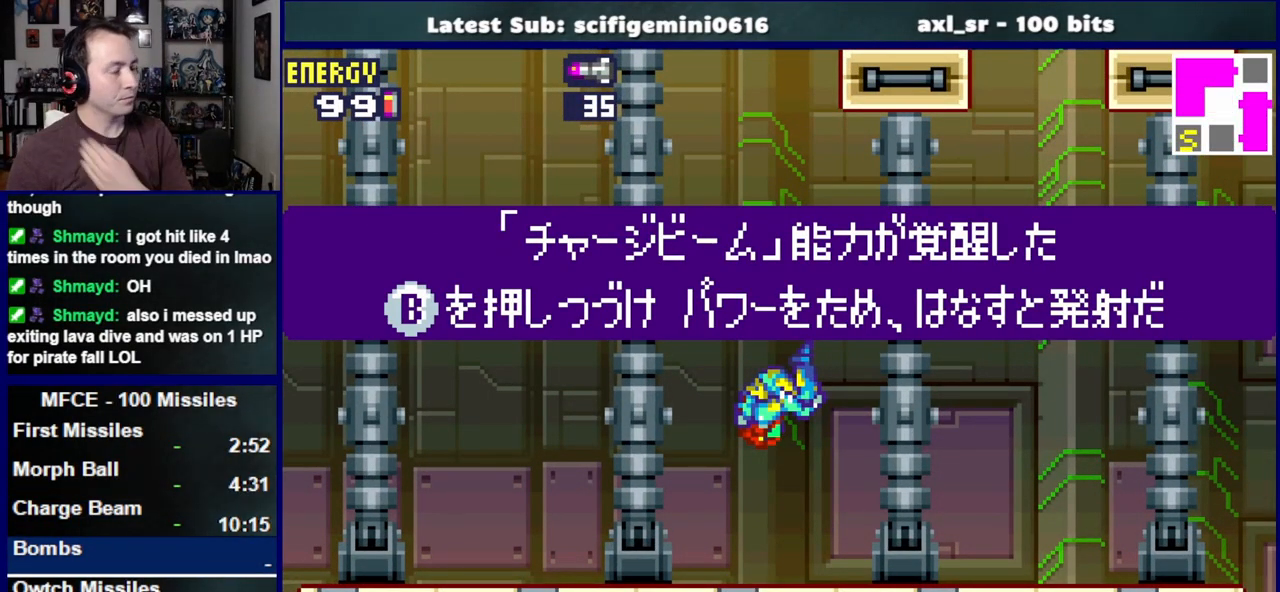
{"dt_ms": 500, "buttons": [], "left_stick": "center", "right_stick": "center", "events": []}
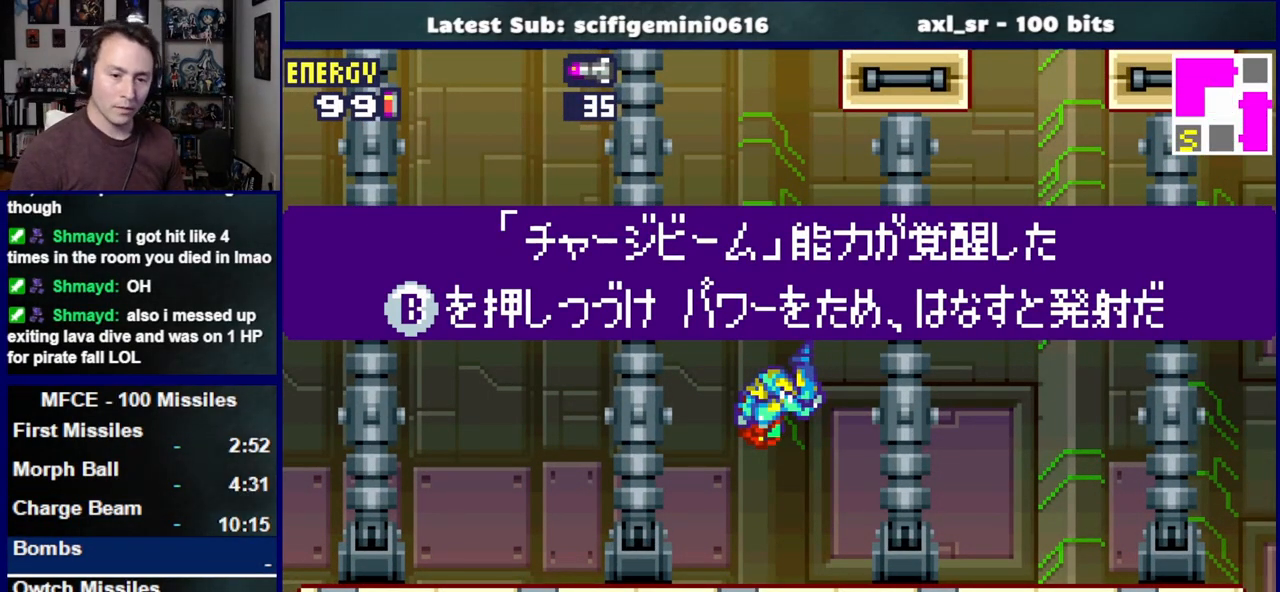
{"dt_ms": 500, "buttons": [], "left_stick": "center", "right_stick": "center", "events": []}
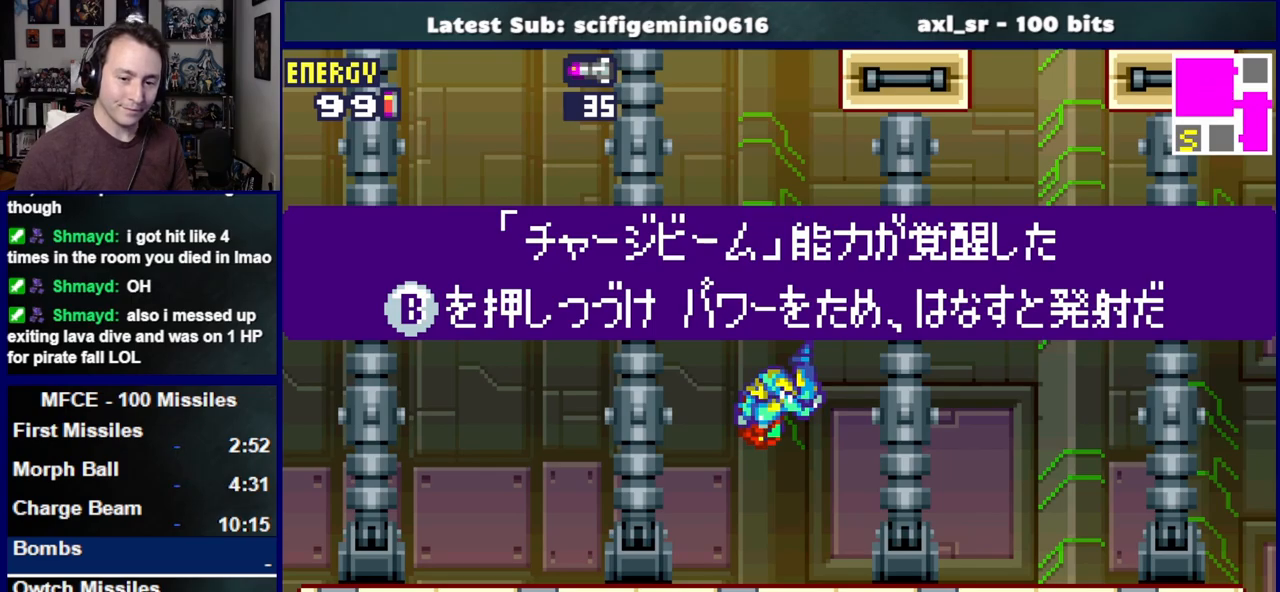
{"dt_ms": 500, "buttons": [], "left_stick": "center", "right_stick": "center", "events": []}
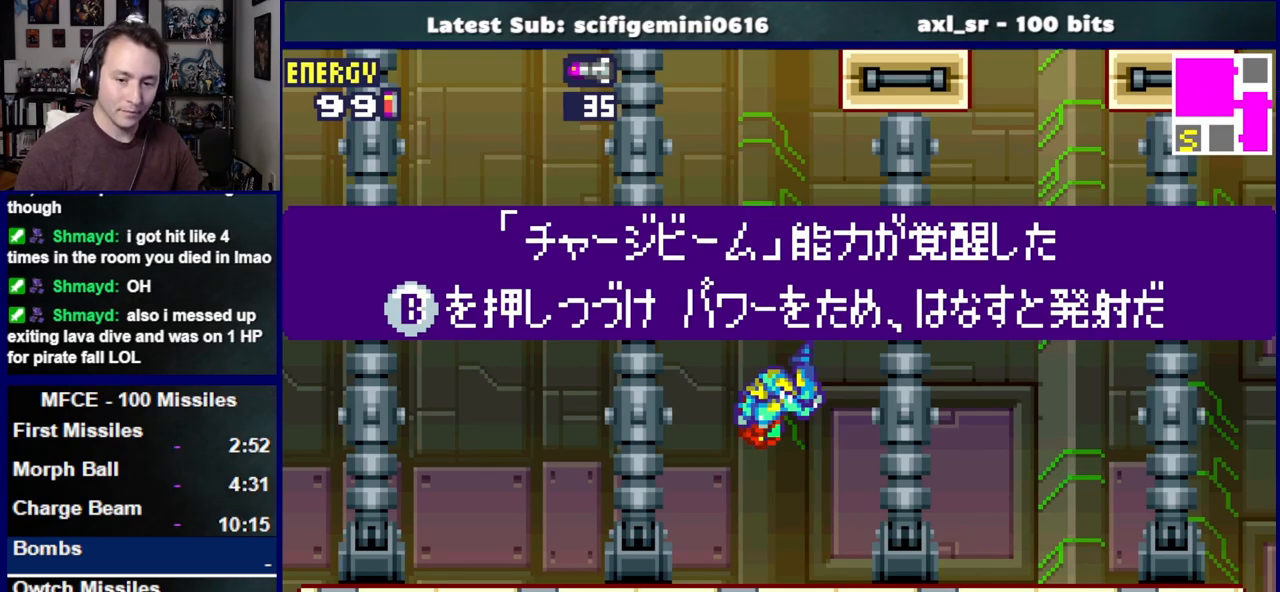
{"dt_ms": 500, "buttons": [], "left_stick": "center", "right_stick": "center", "events": []}
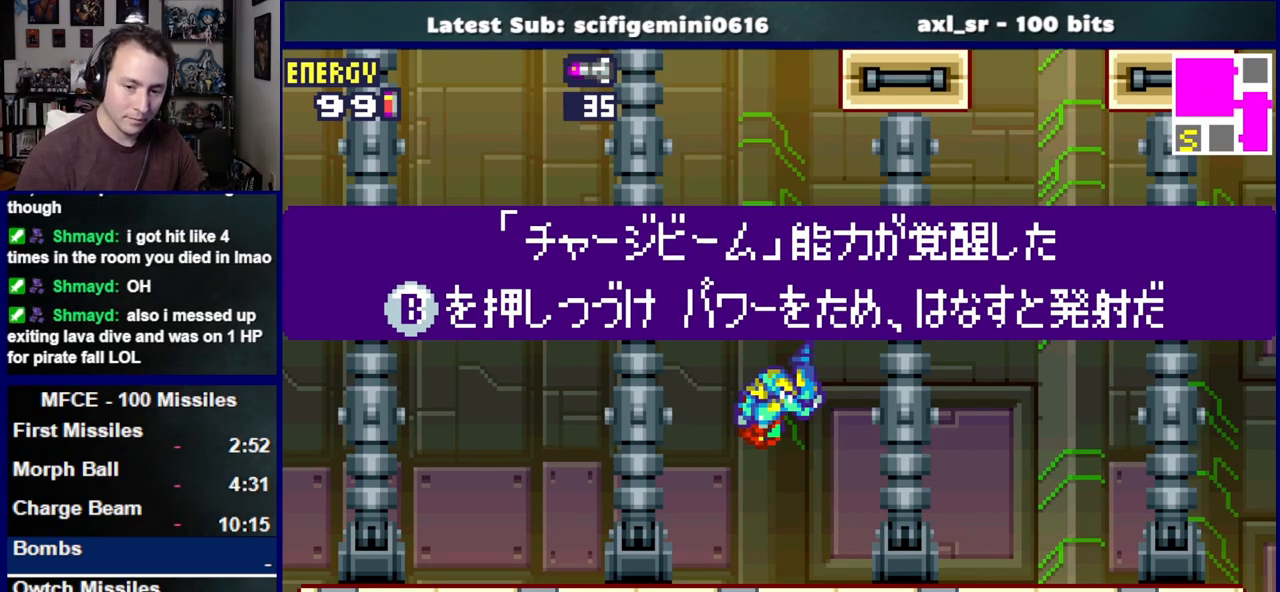
{"dt_ms": 500, "buttons": ["CROSS", "DPAD_LEFT"], "left_stick": "center", "right_stick": "center", "events": [[333, "DPAD_LEFT", "down"], [500, "CROSS", "down"]]}
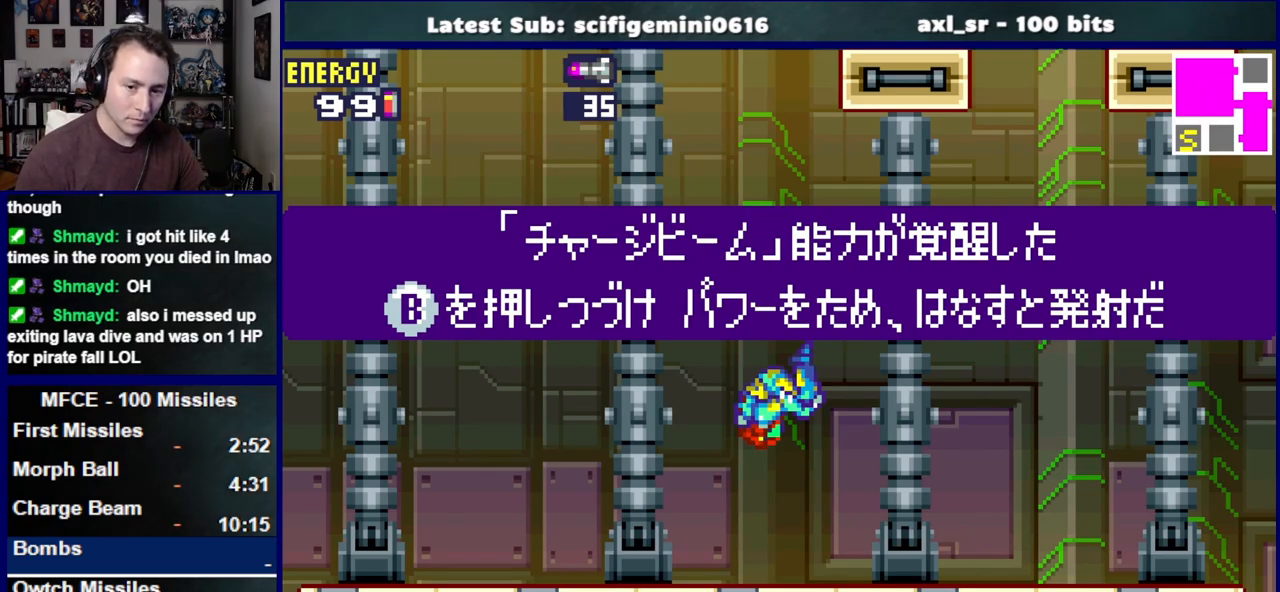
{"dt_ms": 500, "buttons": ["DPAD_LEFT"], "left_stick": "center", "right_stick": "center", "events": [[217, "CROSS", "up"], [317, "CROSS", "down"], [450, "CROSS", "up"]]}
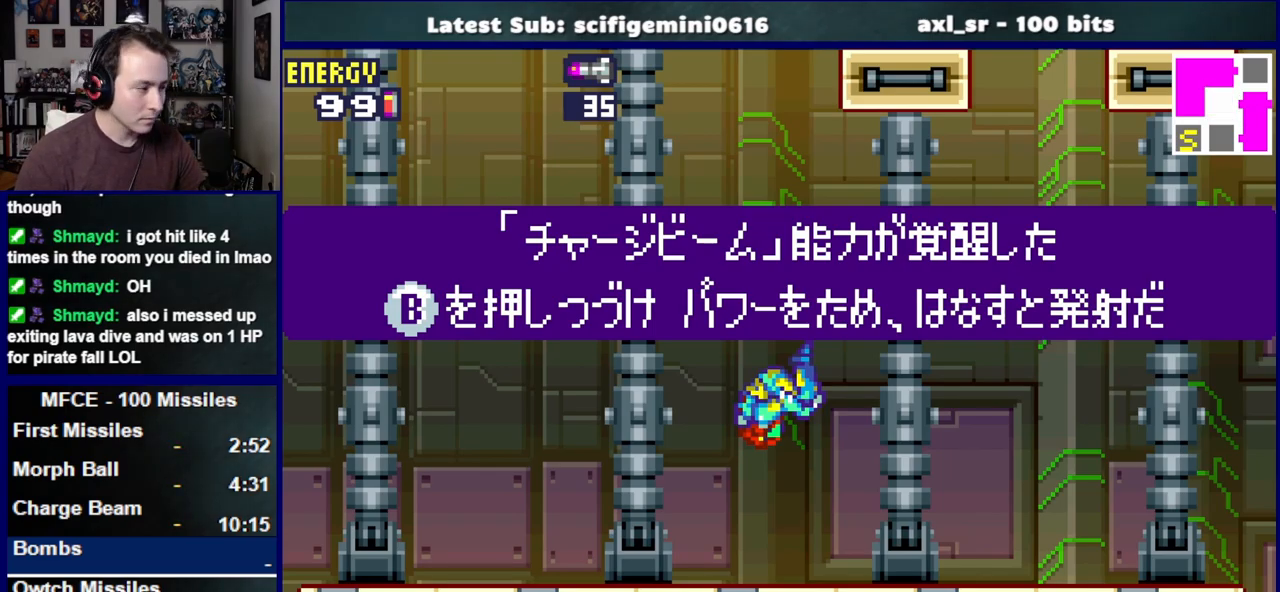
{"dt_ms": 500, "buttons": ["DPAD_LEFT"], "left_stick": "center", "right_stick": "center", "events": [[17, "CROSS", "down"], [133, "CROSS", "up"], [217, "CROSS", "down"], [333, "CROSS", "up"], [417, "CROSS", "down"], [483, "CROSS", "up"]]}